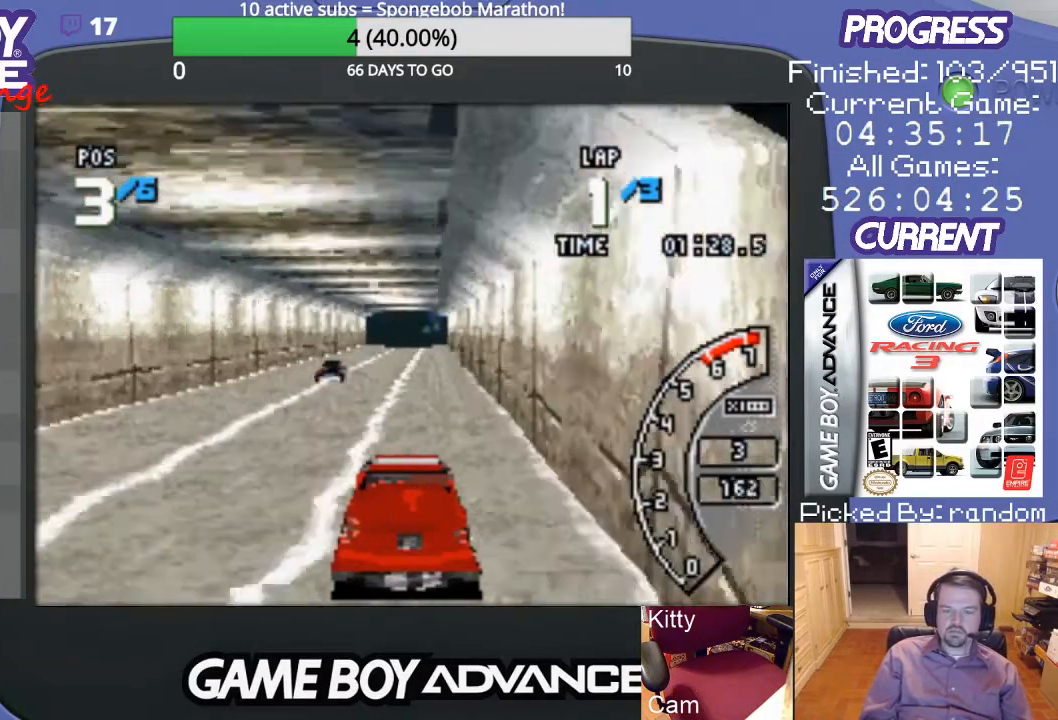
Gameplay with a controller (Nintendo layout); each line is a JSON object with the inputs held at the frame after it. "events" lists button and stick changes between this image and that frame as [ms after this image, input, new state], when the widget could be followed in between. Not read: L3 R3.
{"buttons": ["A"], "events": []}
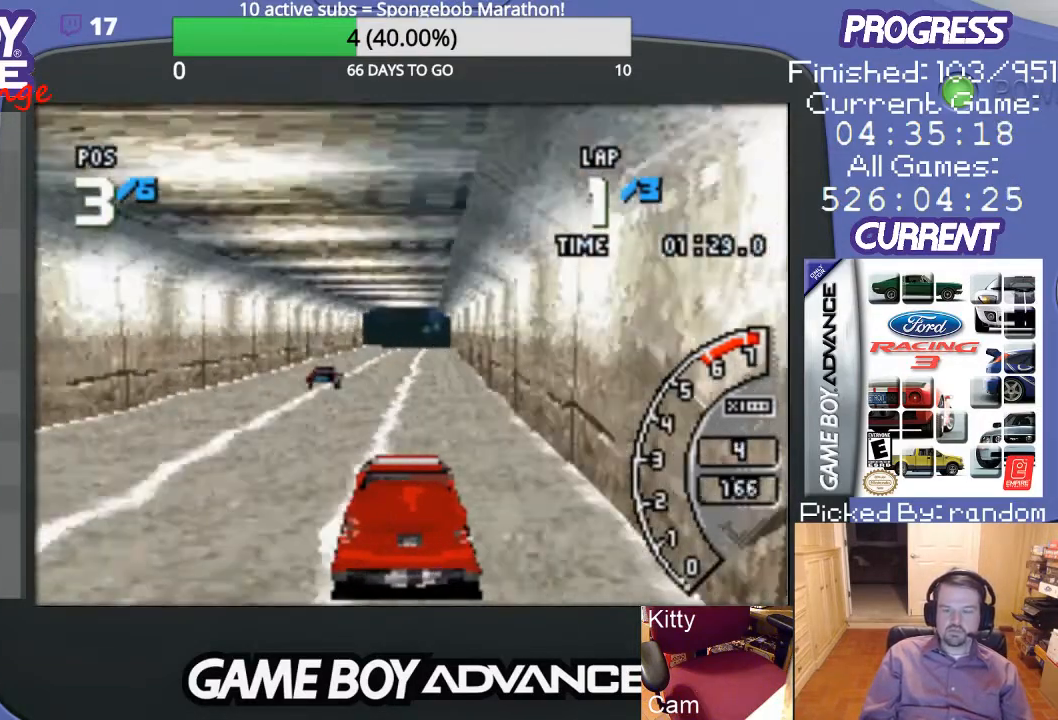
{"buttons": ["A"], "events": []}
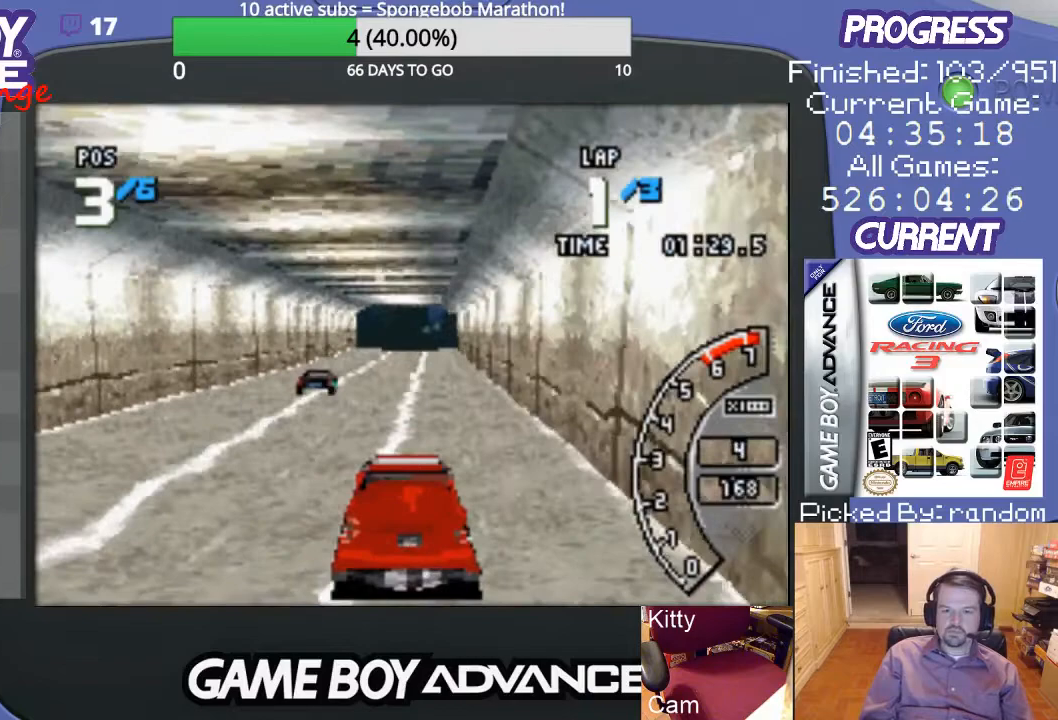
{"buttons": ["A"], "events": [[233, "DPAD_RIGHT", "down"], [300, "DPAD_RIGHT", "up"]]}
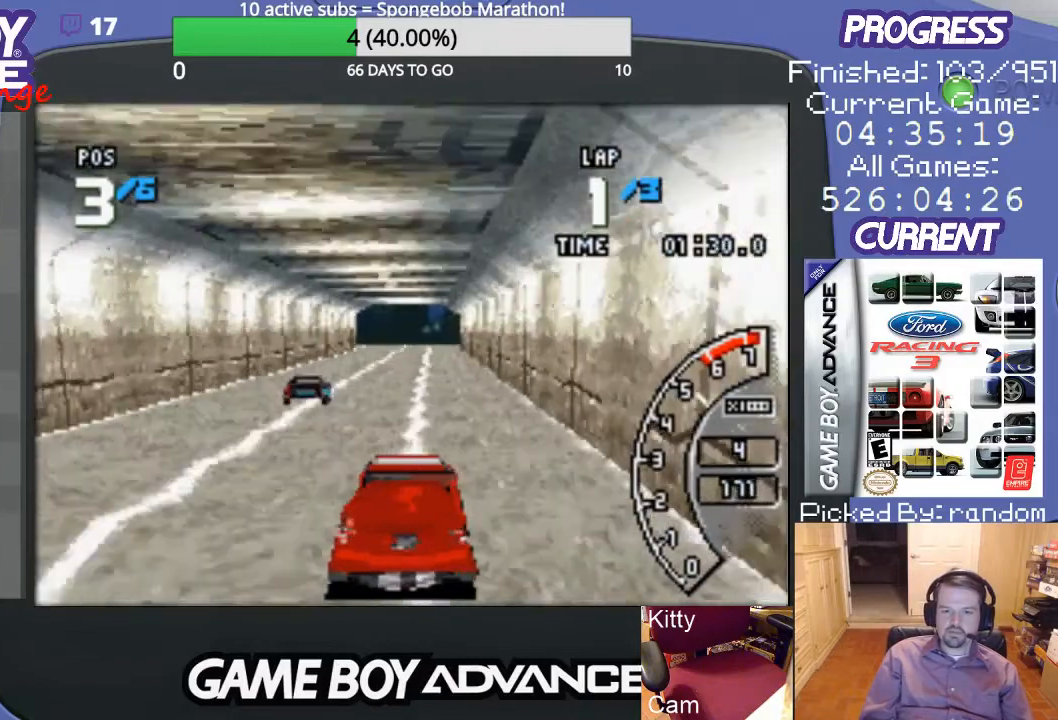
{"buttons": ["A"], "events": []}
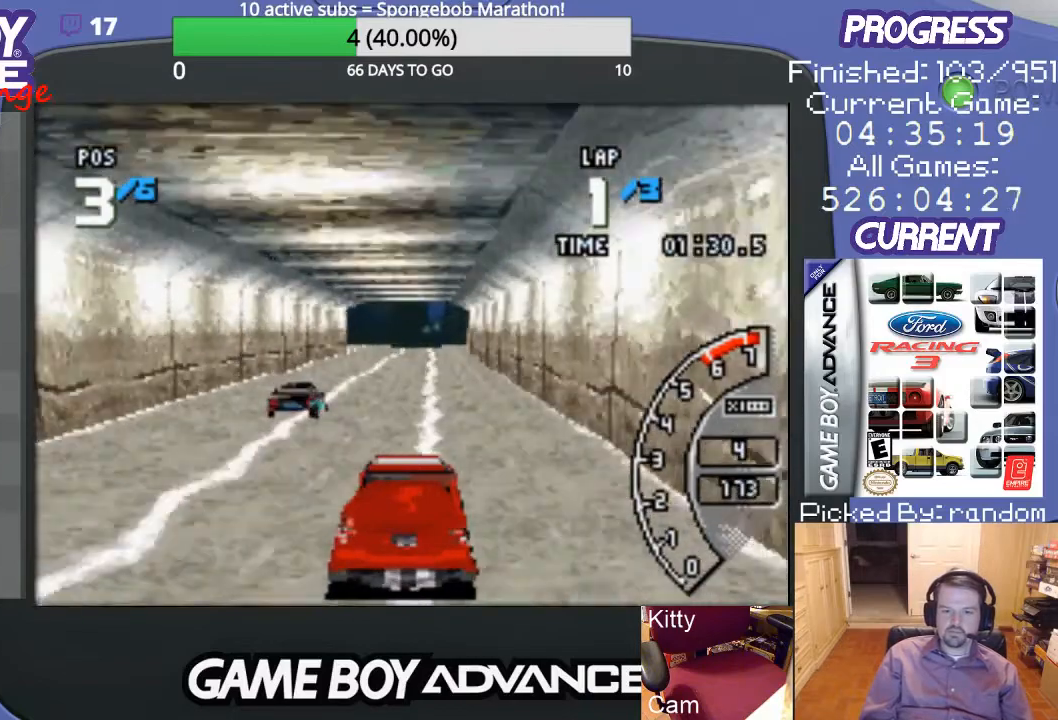
{"buttons": ["A"], "events": []}
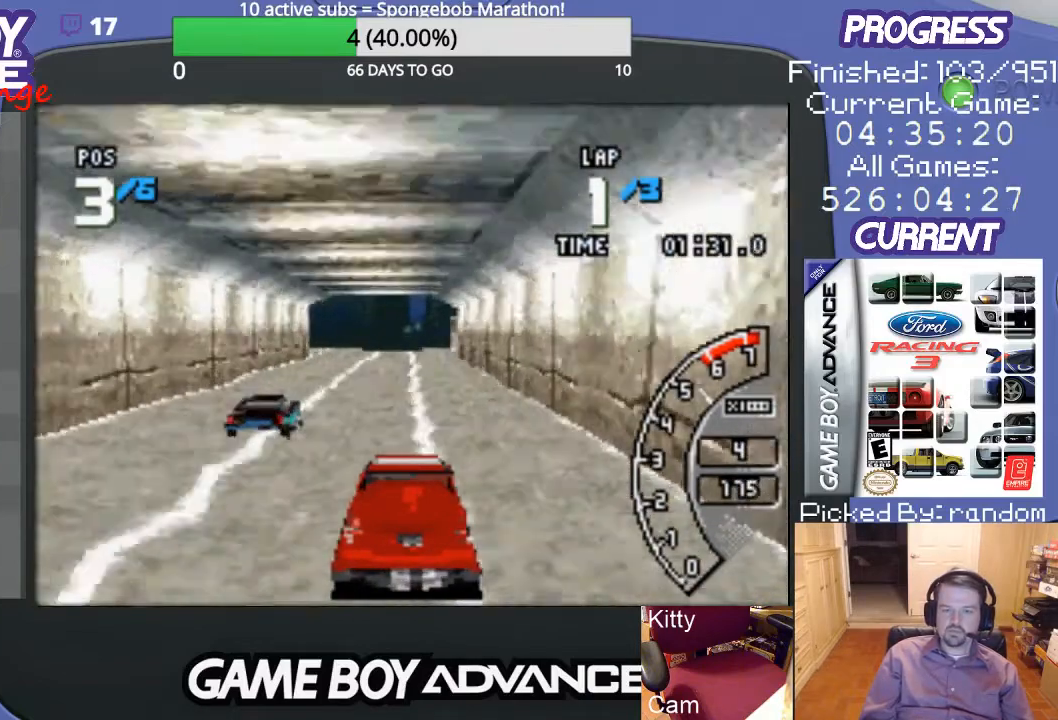
{"buttons": ["A"], "events": []}
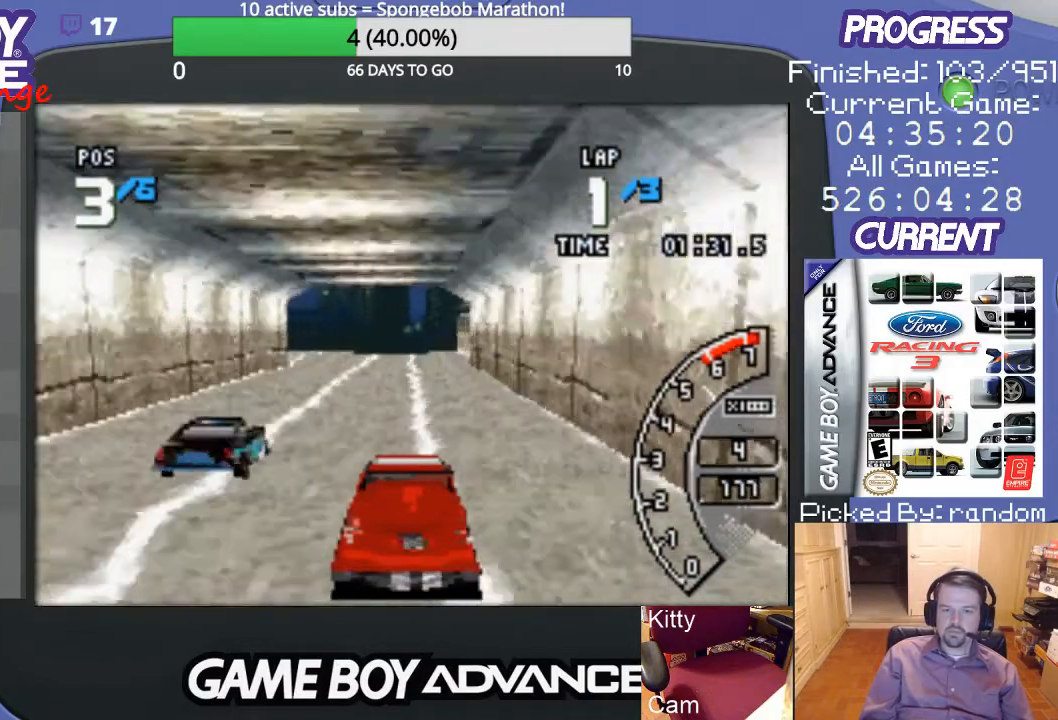
{"buttons": ["A"], "events": []}
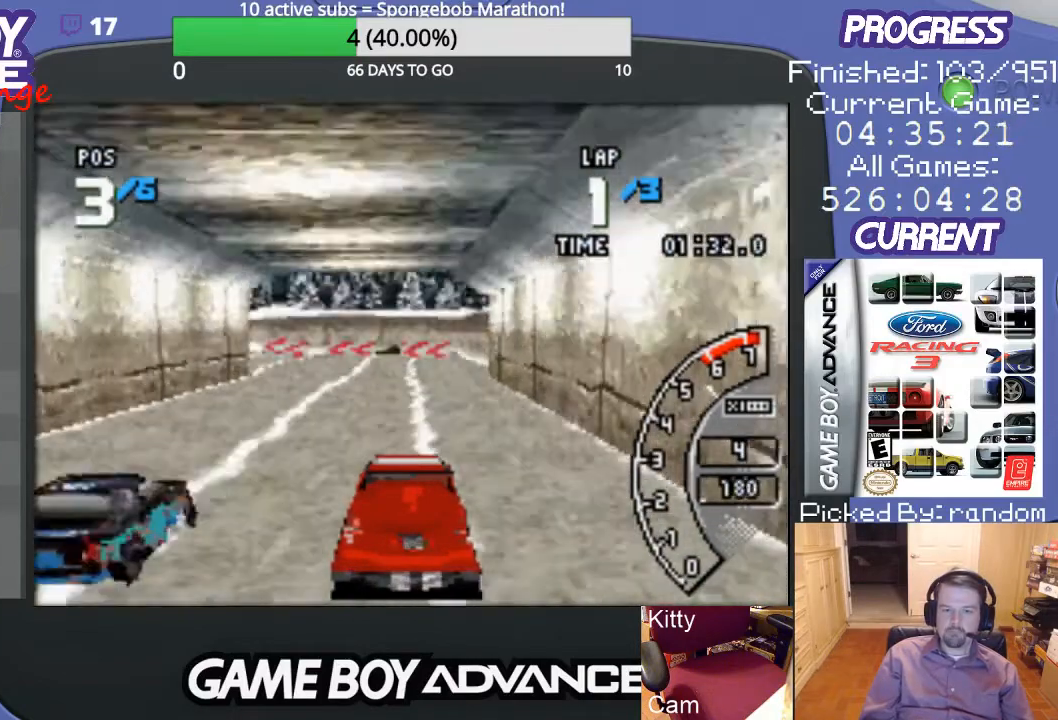
{"buttons": [], "events": [[467, "A", "up"]]}
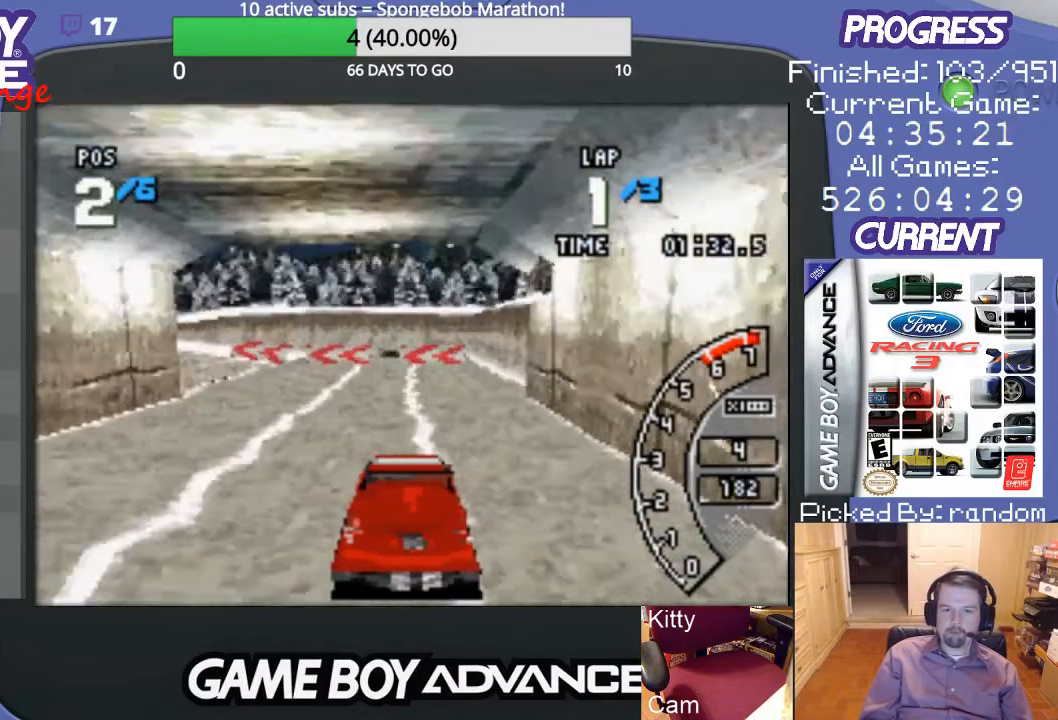
{"buttons": ["DPAD_LEFT"], "events": [[200, "DPAD_LEFT", "down"]]}
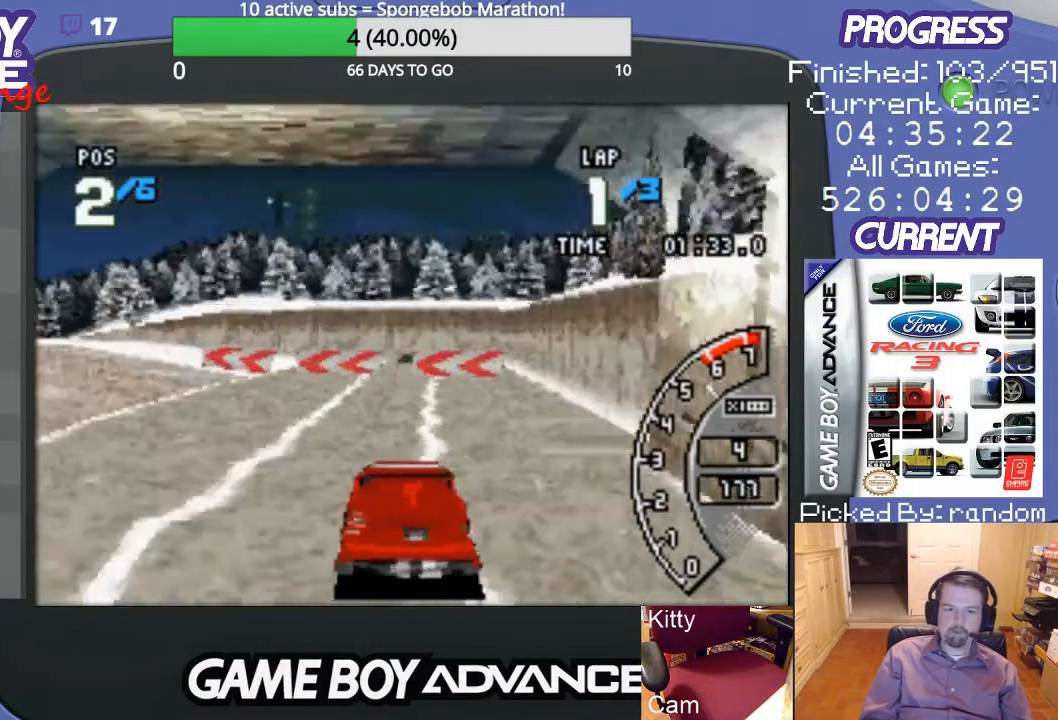
{"buttons": ["A", "DPAD_LEFT"], "events": [[467, "A", "down"]]}
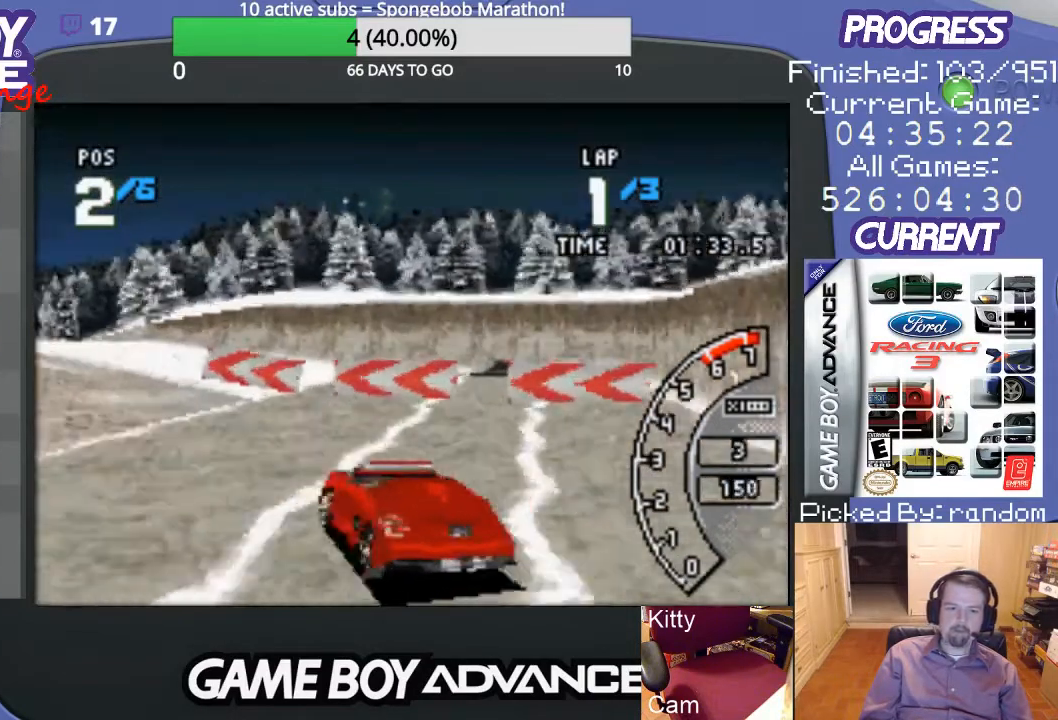
{"buttons": ["A", "DPAD_LEFT"], "events": []}
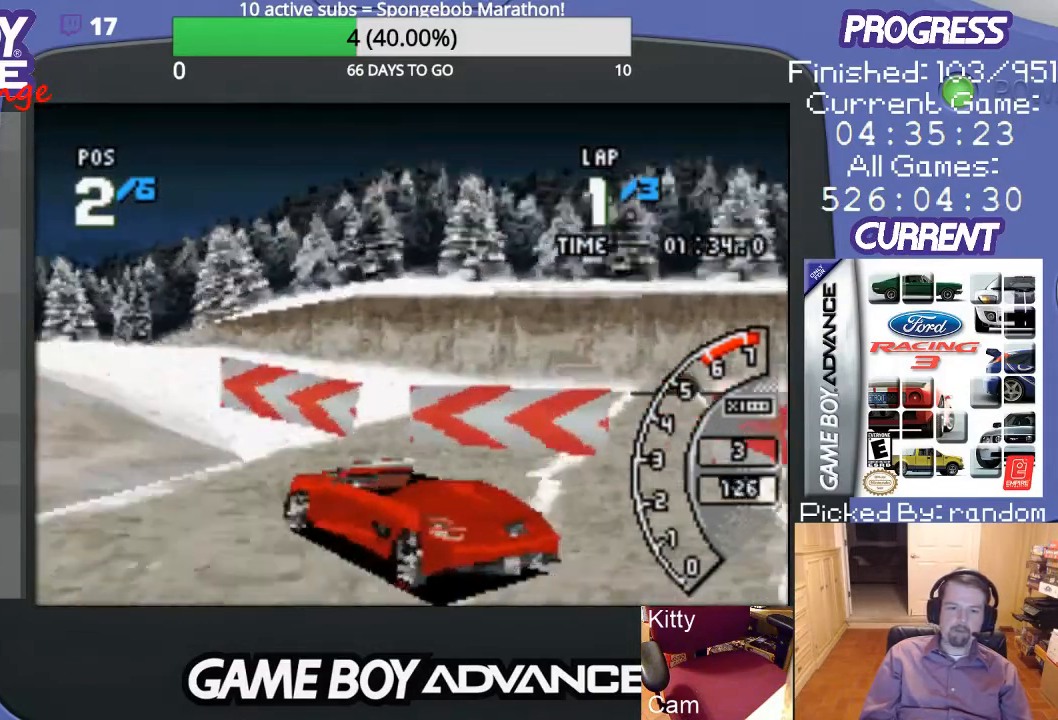
{"buttons": ["A"], "events": [[167, "DPAD_LEFT", "up"]]}
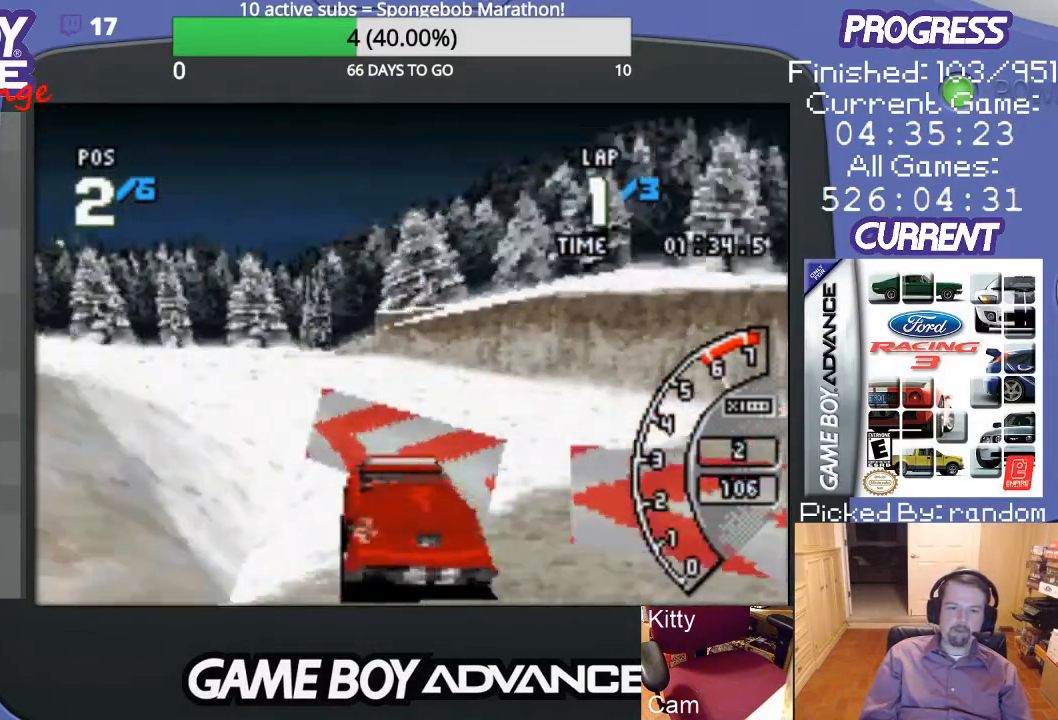
{"buttons": ["A", "DPAD_LEFT"], "events": [[100, "DPAD_LEFT", "down"]]}
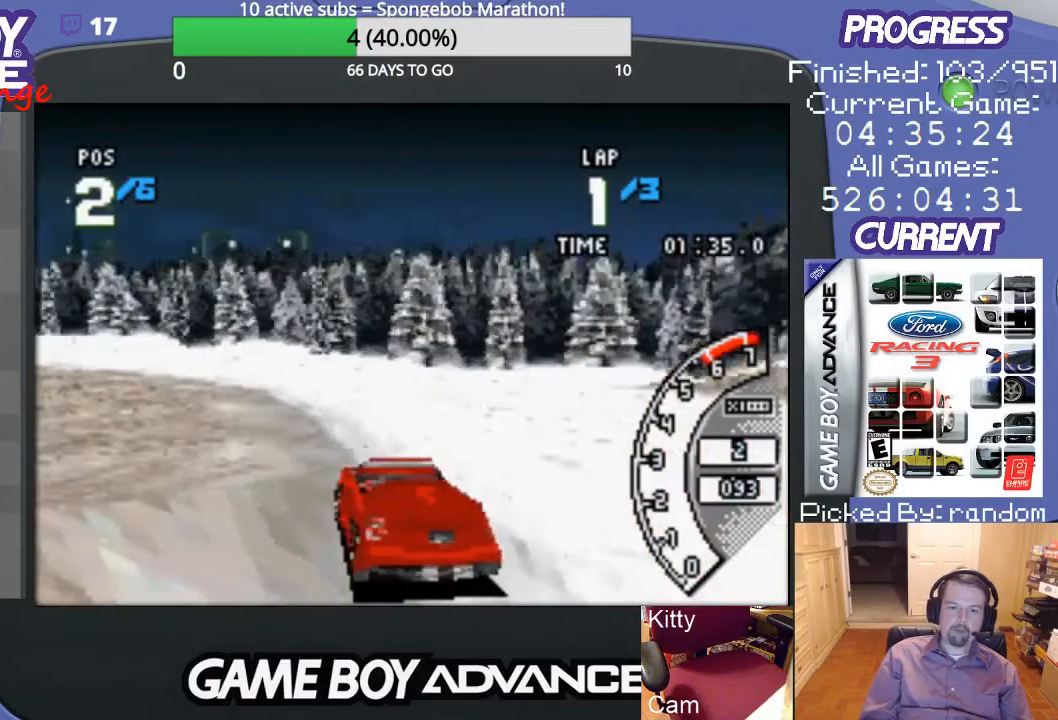
{"buttons": ["A"], "events": [[467, "DPAD_LEFT", "up"]]}
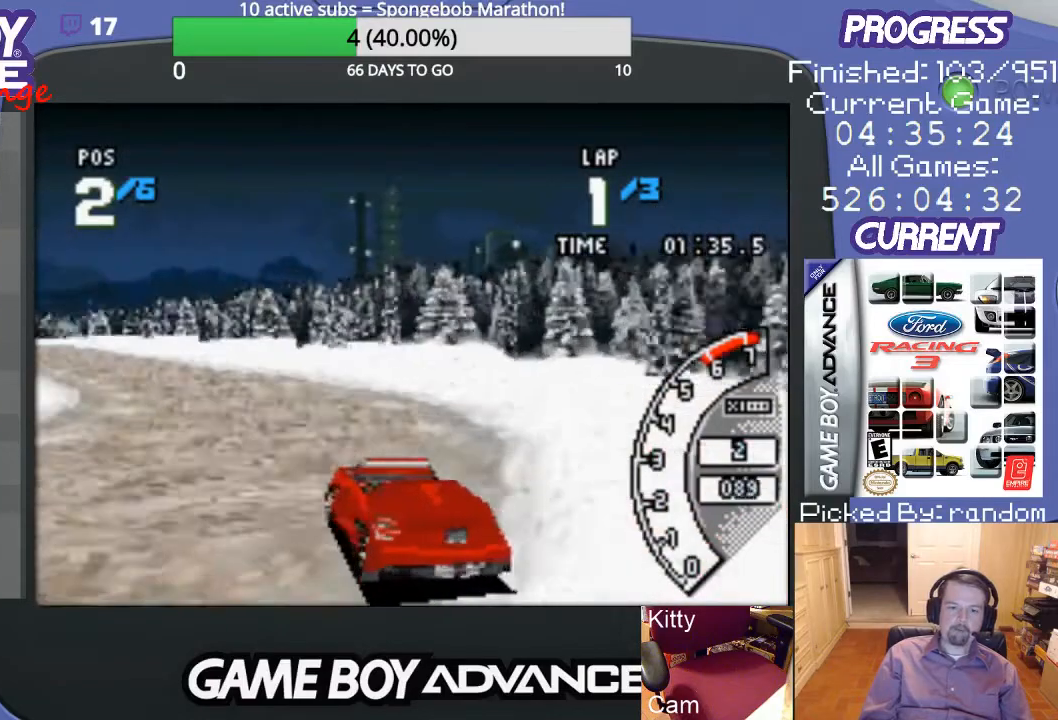
{"buttons": ["A"], "events": []}
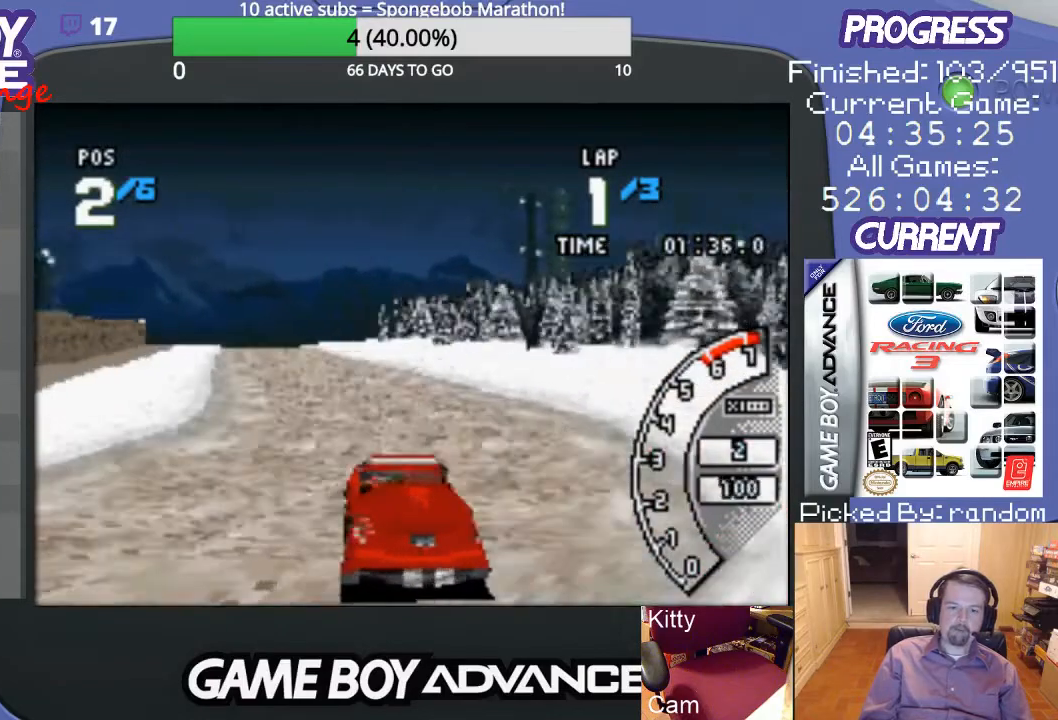
{"buttons": ["A", "DPAD_LEFT"], "events": [[300, "DPAD_LEFT", "down"]]}
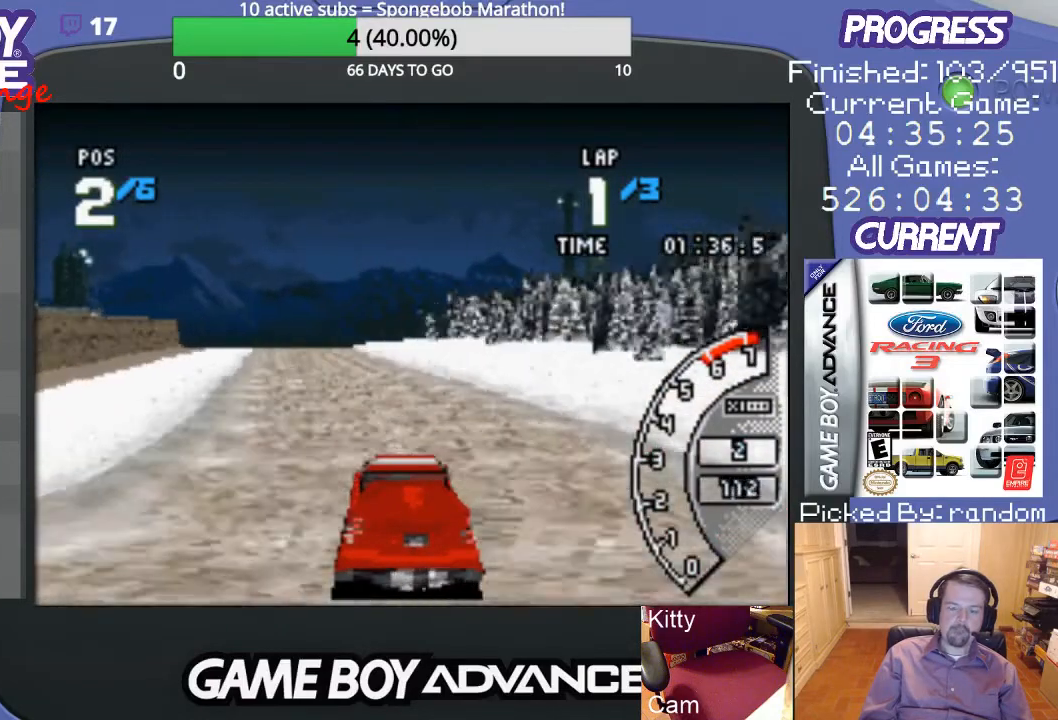
{"buttons": ["A", "DPAD_LEFT"], "events": [[33, "DPAD_LEFT", "up"], [433, "DPAD_LEFT", "down"]]}
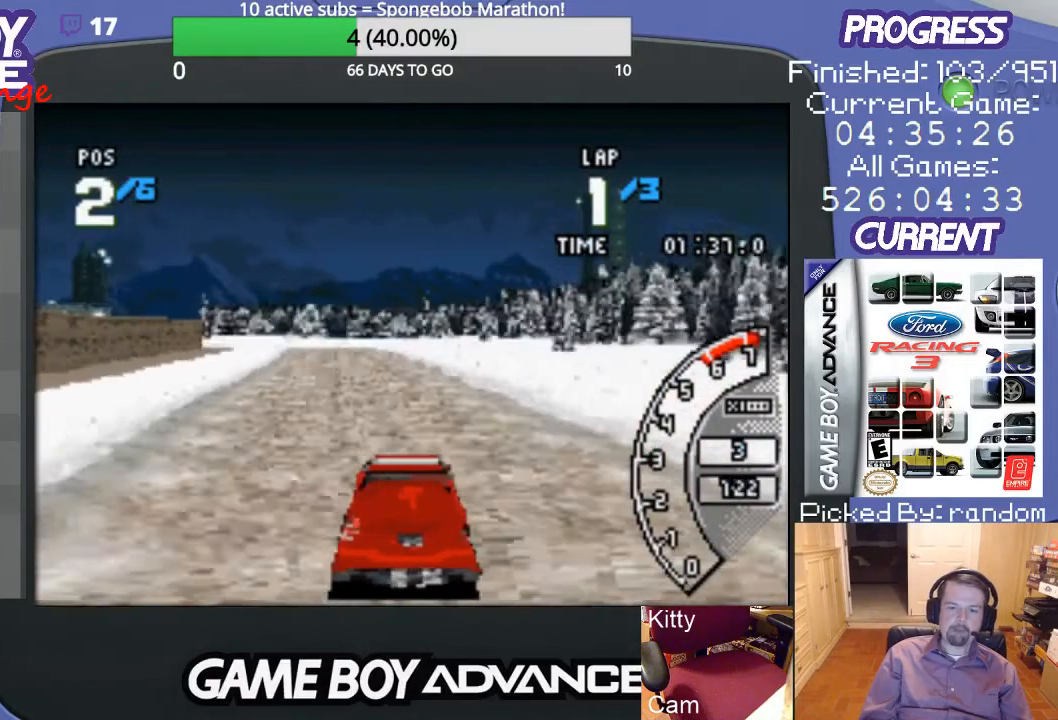
{"buttons": ["A"], "events": [[167, "DPAD_LEFT", "up"]]}
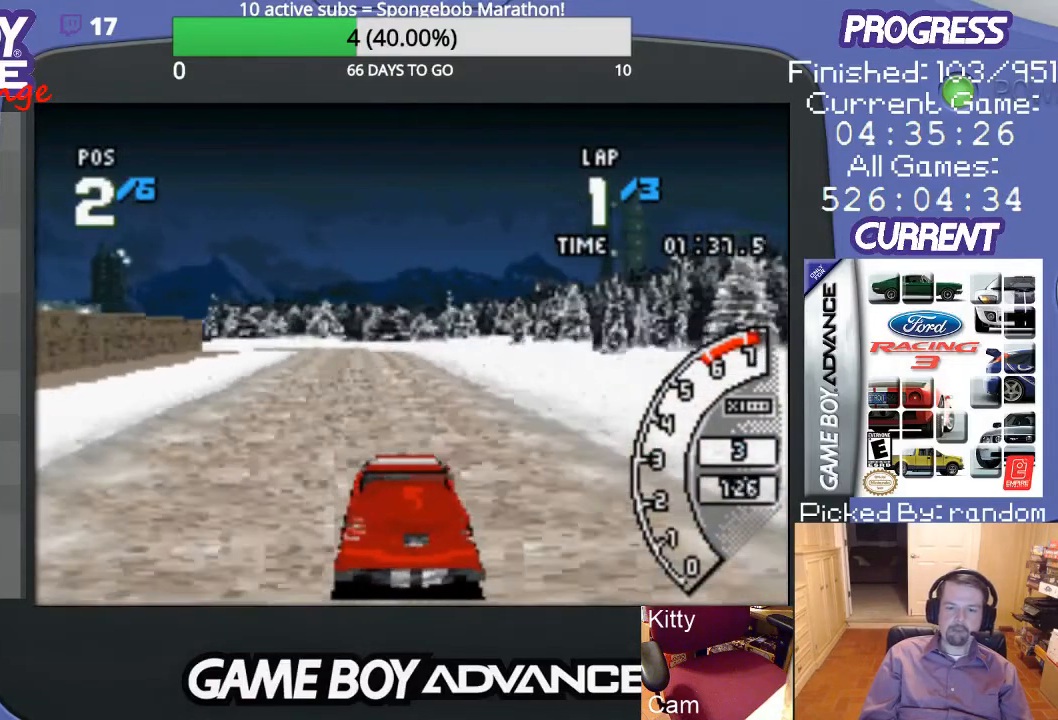
{"buttons": ["A", "DPAD_LEFT"], "events": [[467, "DPAD_LEFT", "down"]]}
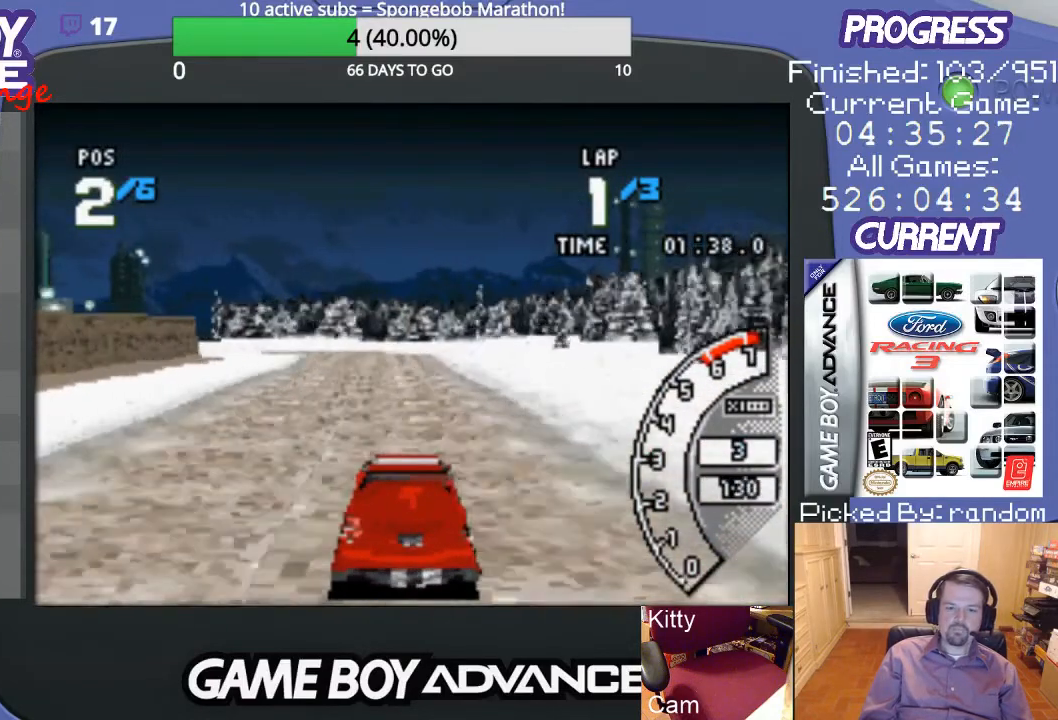
{"buttons": ["A"], "events": [[100, "DPAD_LEFT", "up"]]}
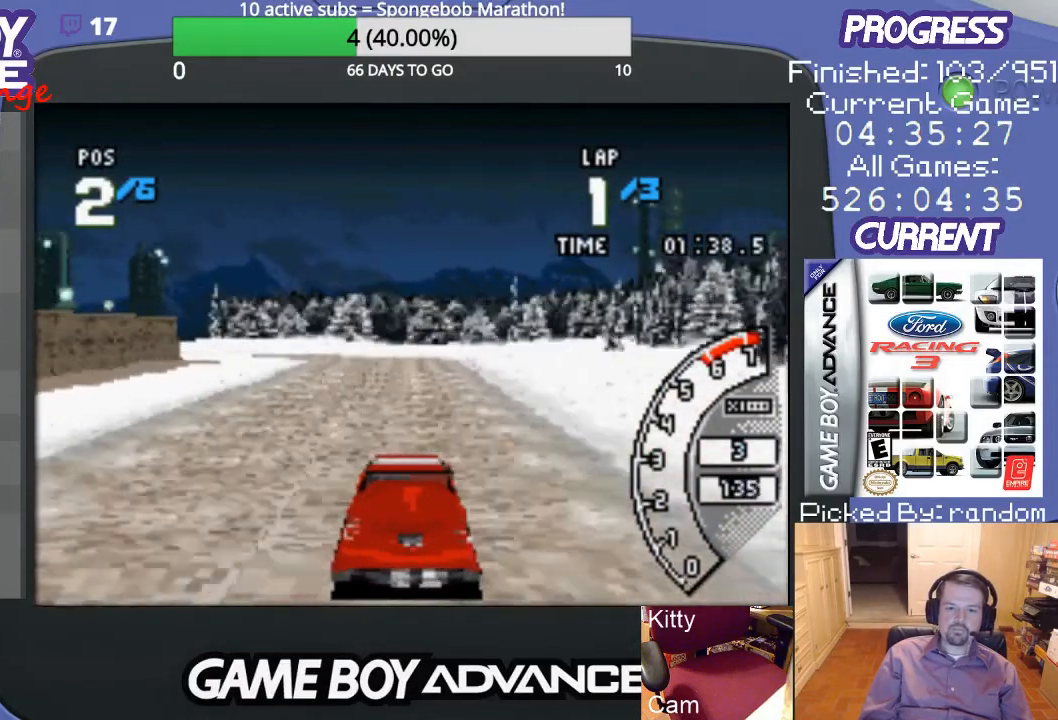
{"buttons": ["A"], "events": []}
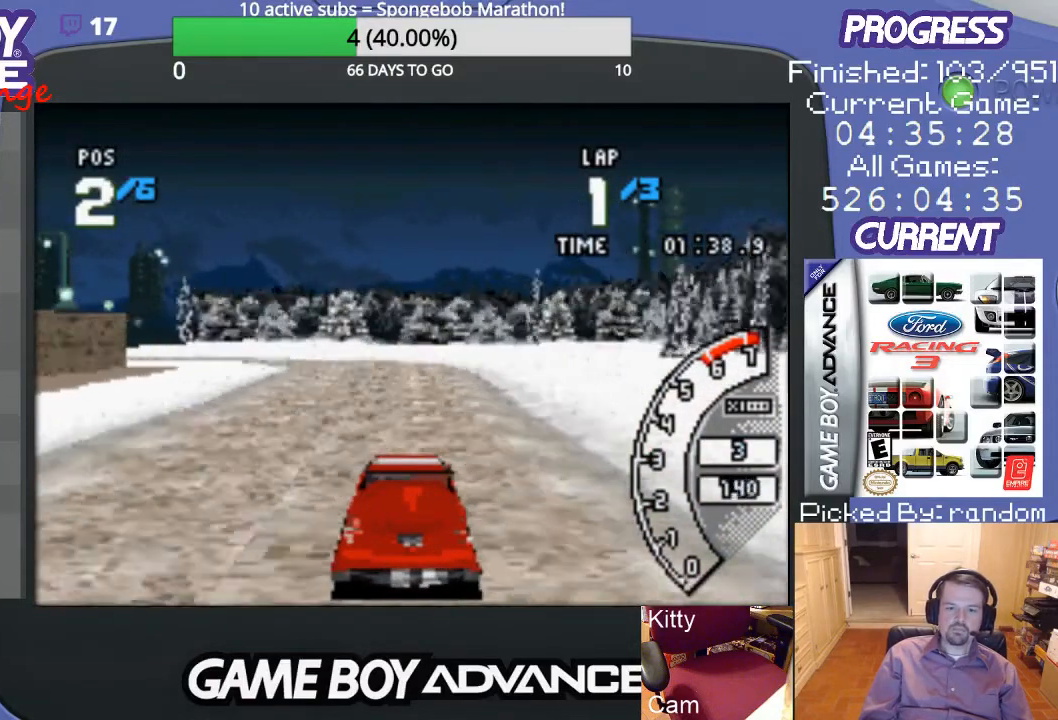
{"buttons": ["DPAD_LEFT"], "events": [[300, "DPAD_LEFT", "down"], [367, "A", "up"]]}
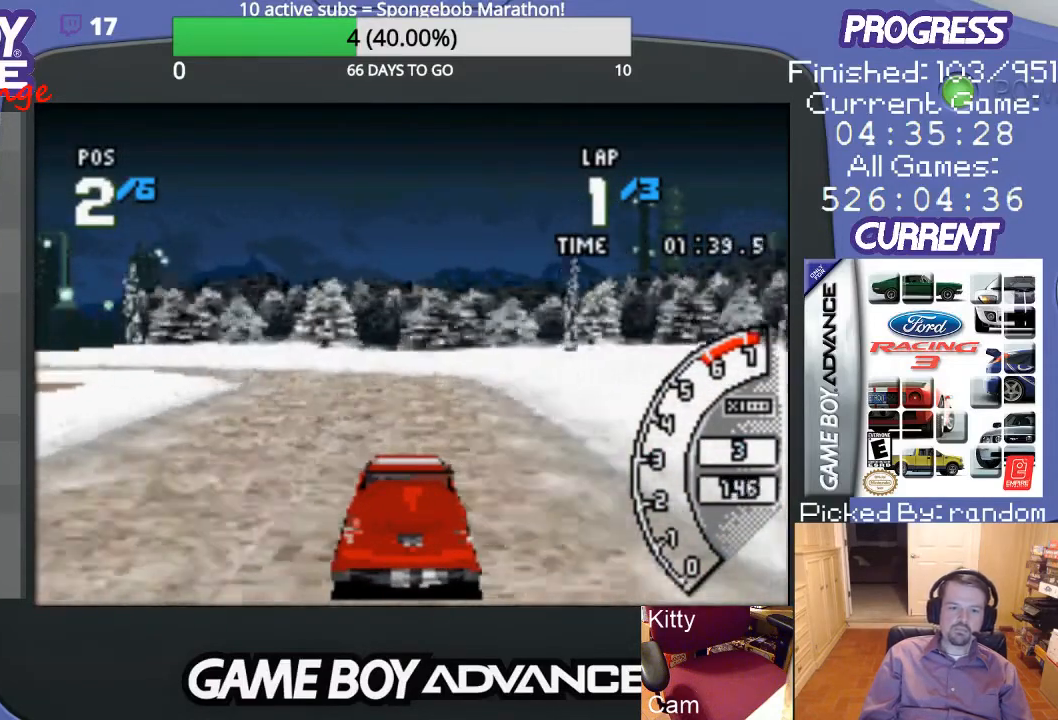
{"buttons": ["A", "DPAD_LEFT"], "events": [[467, "A", "down"]]}
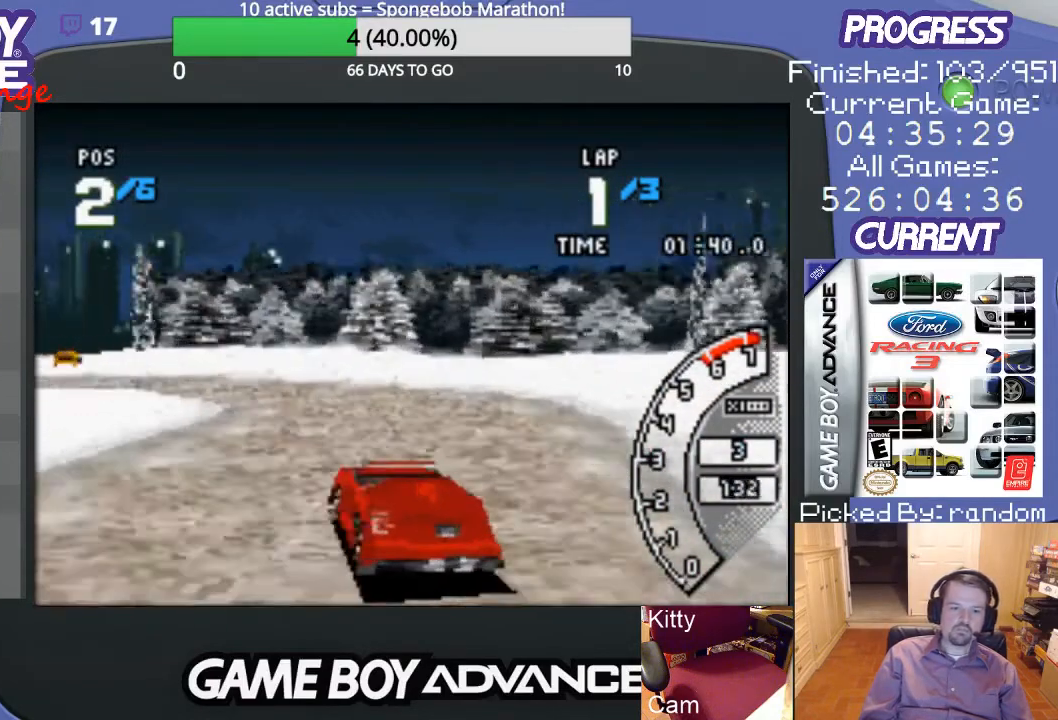
{"buttons": ["A", "DPAD_LEFT"], "events": []}
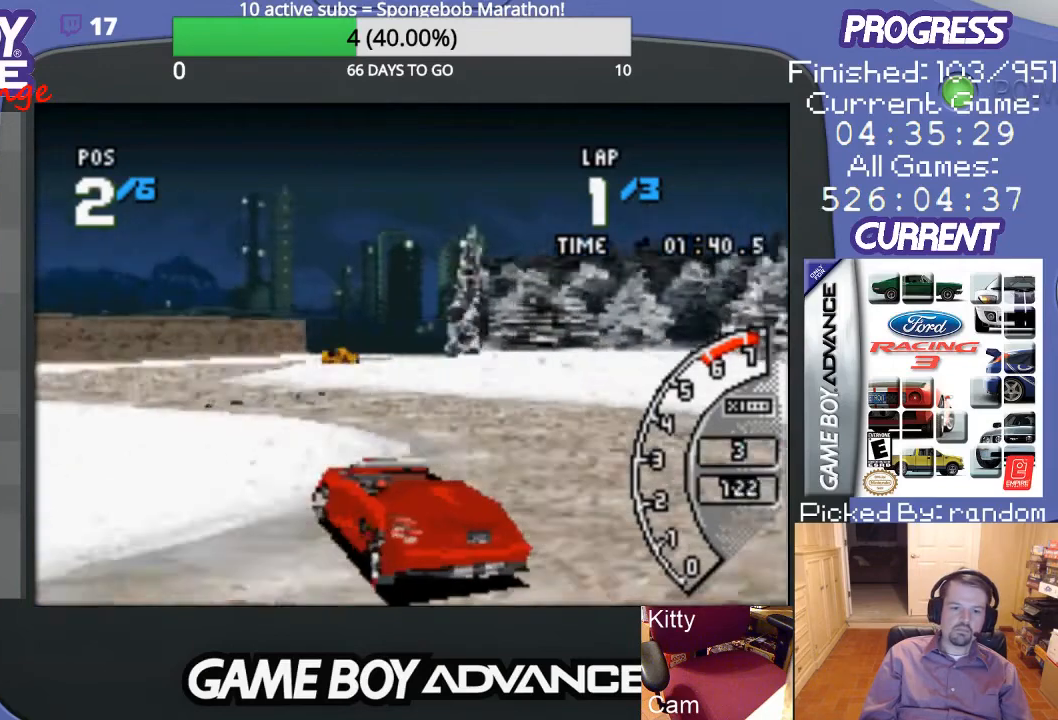
{"buttons": ["A", "DPAD_RIGHT"], "events": [[33, "DPAD_LEFT", "up"], [500, "DPAD_RIGHT", "down"]]}
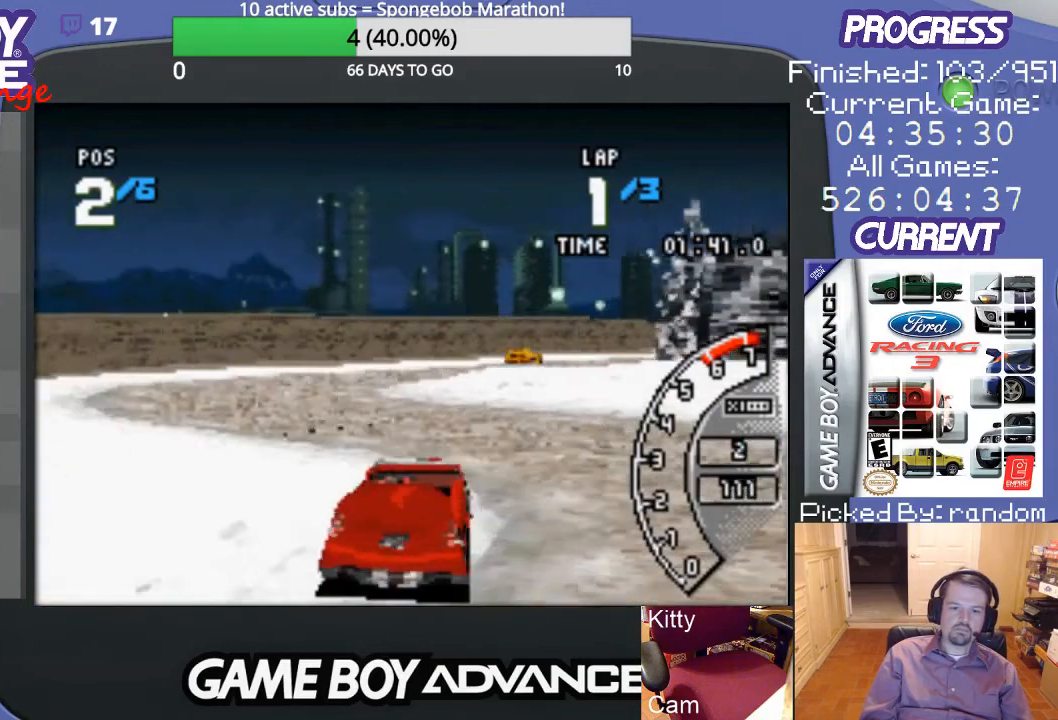
{"buttons": ["A", "DPAD_LEFT"], "events": [[200, "DPAD_RIGHT", "up"], [233, "DPAD_LEFT", "down"]]}
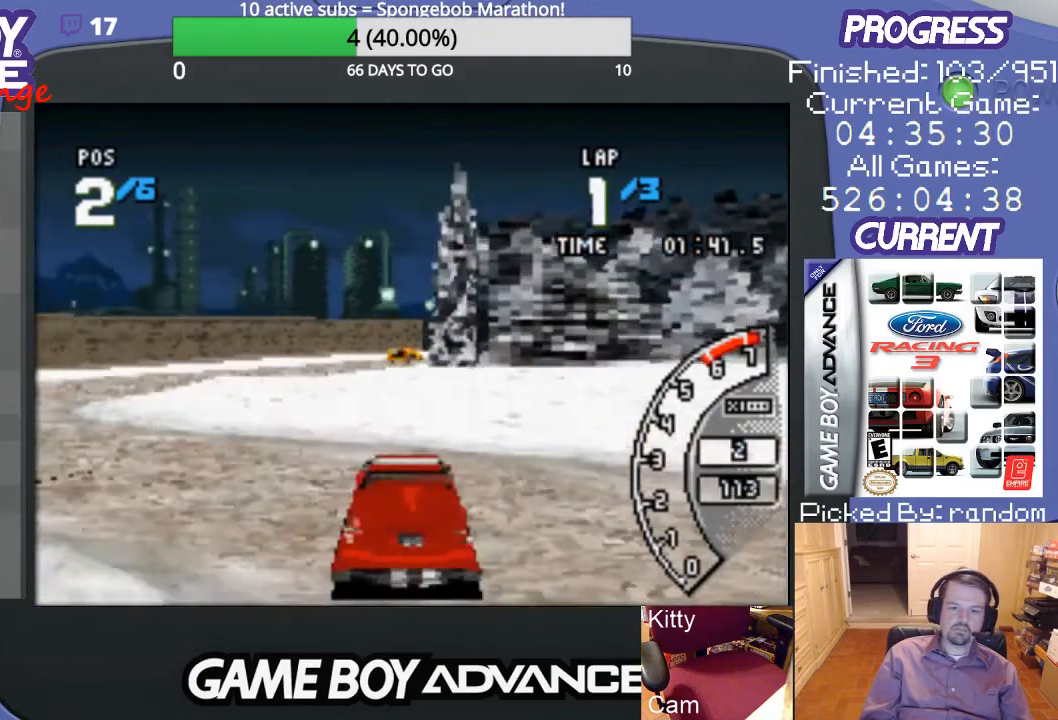
{"buttons": ["A", "DPAD_LEFT"], "events": [[67, "A", "up"], [333, "A", "down"]]}
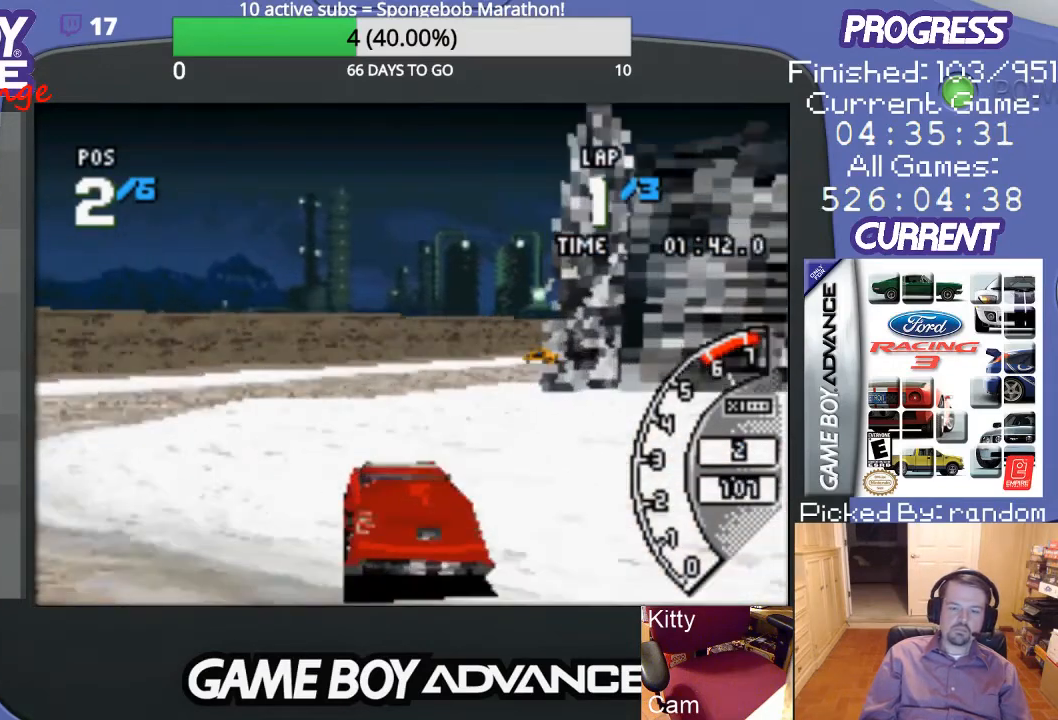
{"buttons": ["A", "DPAD_RIGHT"], "events": [[33, "DPAD_LEFT", "up"], [133, "DPAD_RIGHT", "down"], [367, "A", "up"], [500, "A", "down"]]}
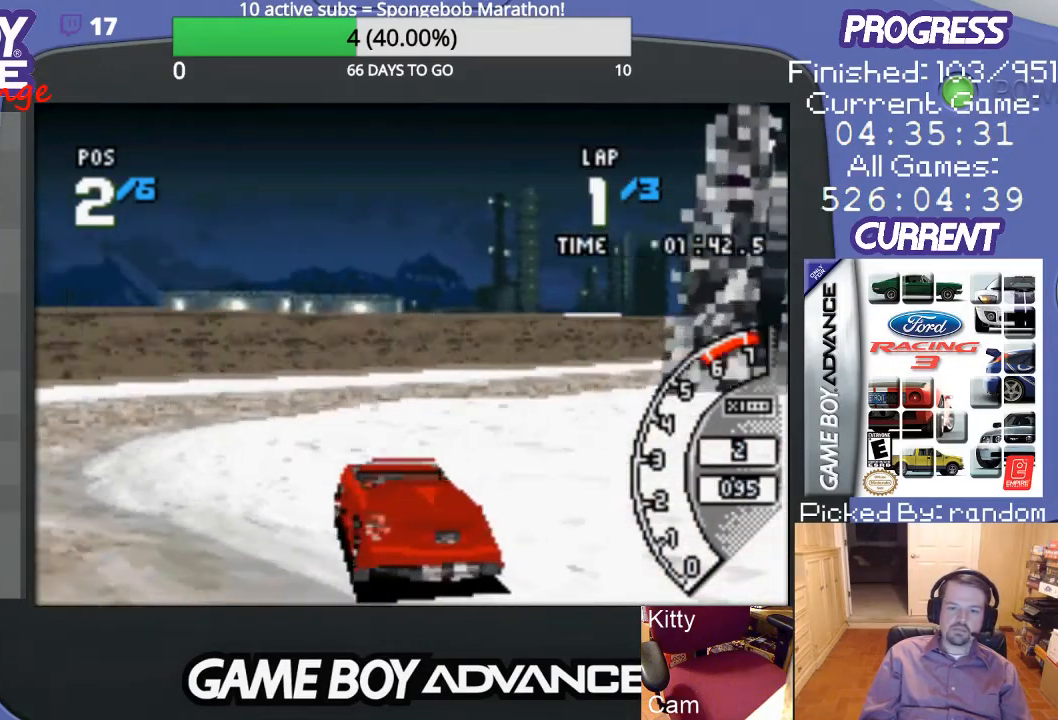
{"buttons": ["A", "DPAD_RIGHT"], "events": [[67, "DPAD_RIGHT", "up"], [500, "DPAD_RIGHT", "down"]]}
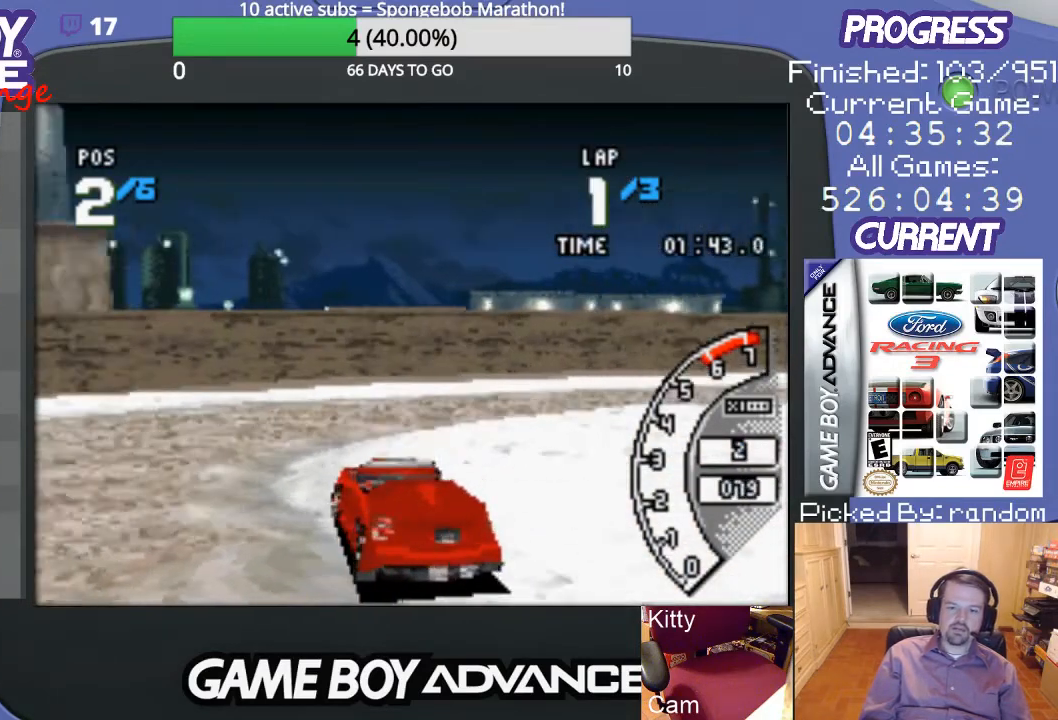
{"buttons": ["DPAD_RIGHT"], "events": [[300, "A", "up"]]}